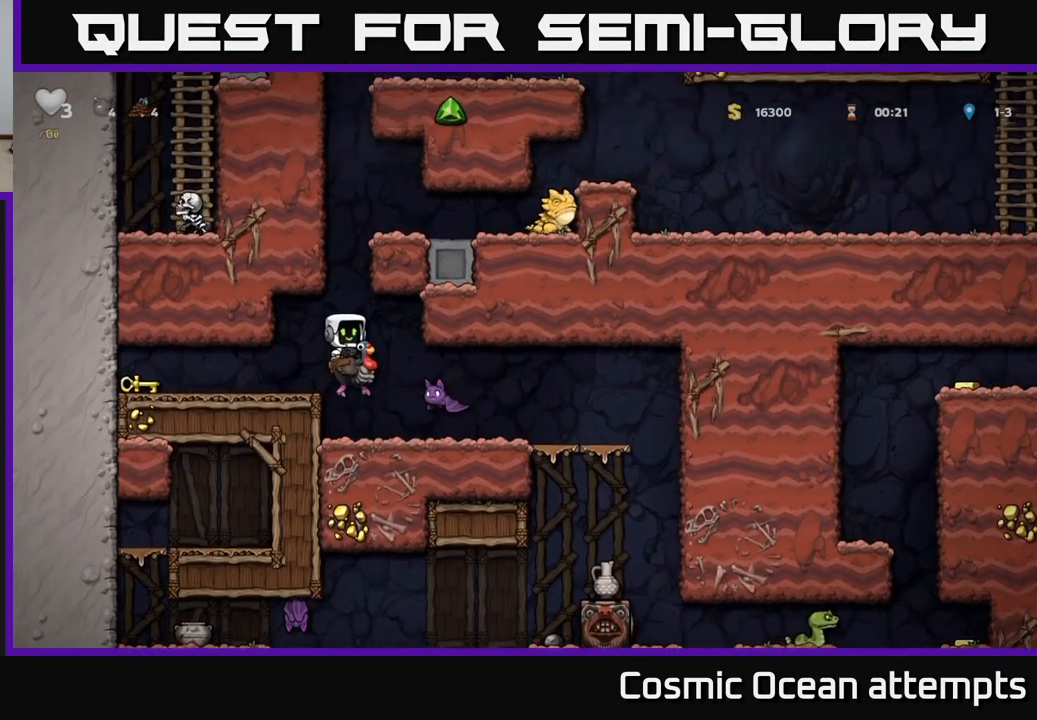
Gameplay with a controller (Xbox layout); each line is a JSON object with the inputs held at the frame after it. "events" lists button and stick changes between this image and that frame as [ms after this image, input, new state], when the widget could be followed in between. Not read: L1 right_stick.
{"buttons": [], "left_stick": "center", "events": [[150, "A", "up"], [350, "DPAD_RIGHT", "up"]]}
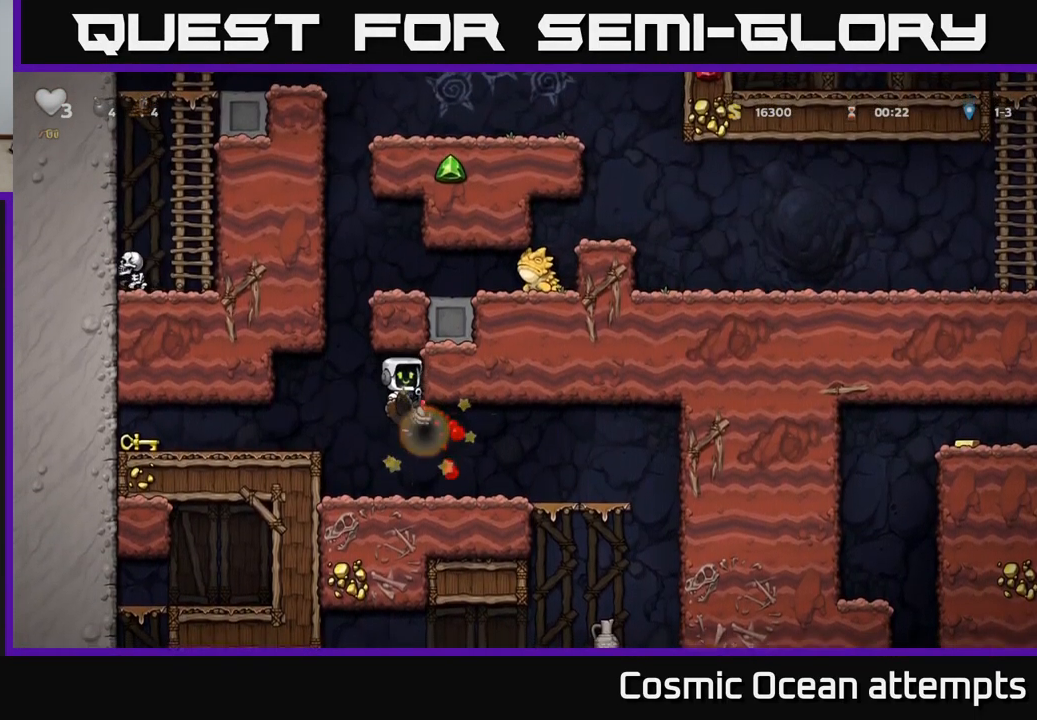
{"buttons": ["DPAD_LEFT"], "left_stick": "center", "events": [[217, "DPAD_DOWN", "down"], [284, "A", "down"], [384, "A", "up"], [384, "DPAD_DOWN", "up"], [417, "DPAD_LEFT", "down"]]}
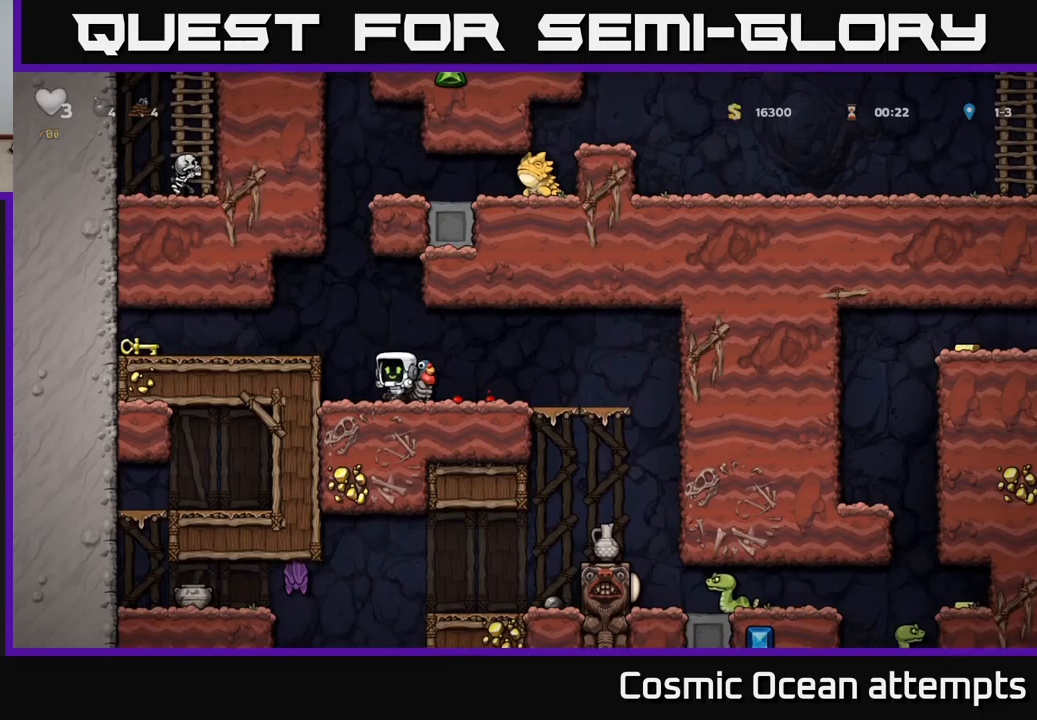
{"buttons": ["DPAD_LEFT"], "left_stick": "center", "events": [[50, "A", "down"], [183, "A", "up"]]}
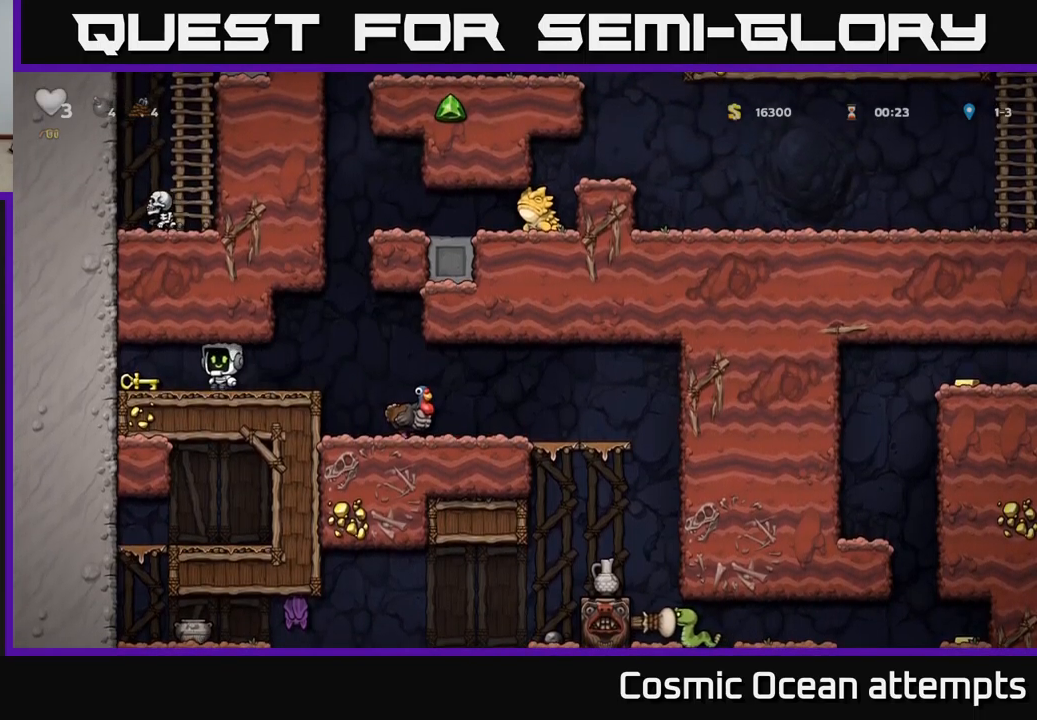
{"buttons": ["DPAD_RIGHT"], "left_stick": "center", "events": [[167, "DPAD_DOWN", "down"], [217, "DPAD_LEFT", "up"], [233, "X", "down"], [333, "DPAD_RIGHT", "down"], [350, "DPAD_DOWN", "up"], [350, "X", "up"]]}
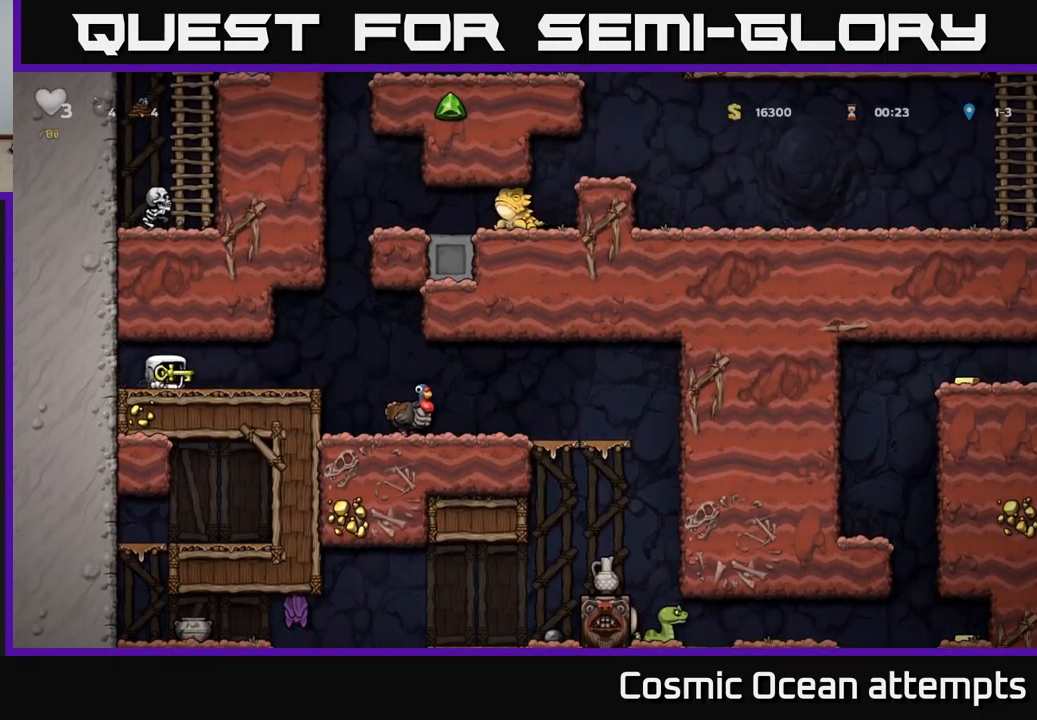
{"buttons": ["DPAD_RIGHT"], "left_stick": "center", "events": []}
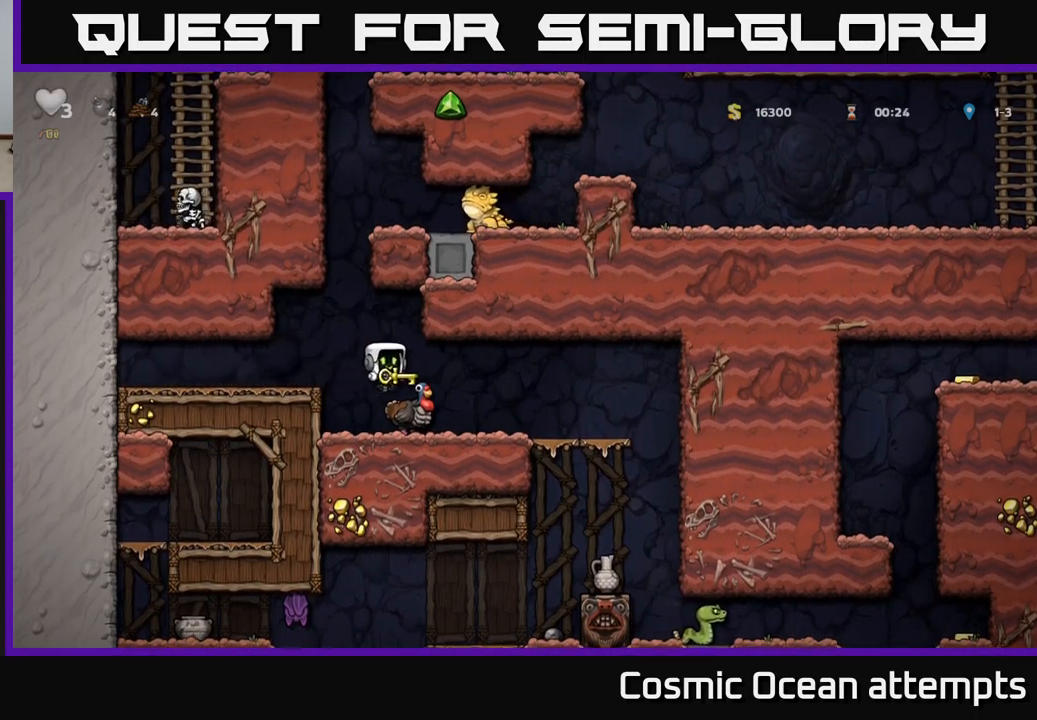
{"buttons": ["DPAD_LEFT"], "left_stick": "center", "events": [[367, "DPAD_RIGHT", "up"], [433, "DPAD_LEFT", "down"]]}
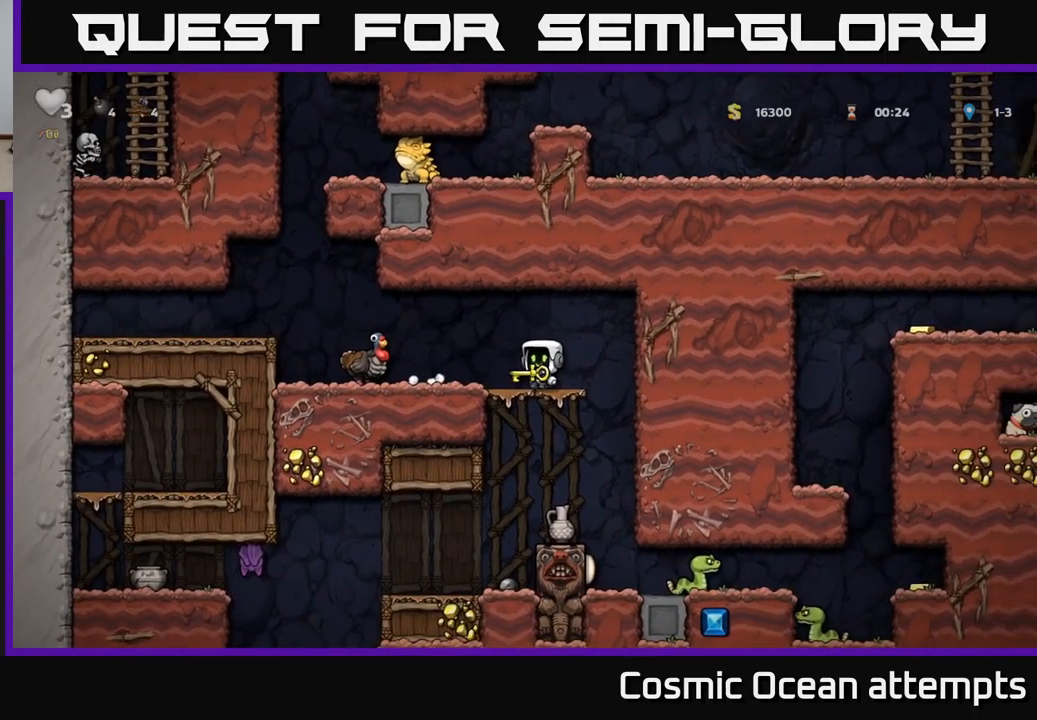
{"buttons": [], "left_stick": "center", "events": [[17, "A", "down"], [217, "A", "up"], [350, "DPAD_LEFT", "up"]]}
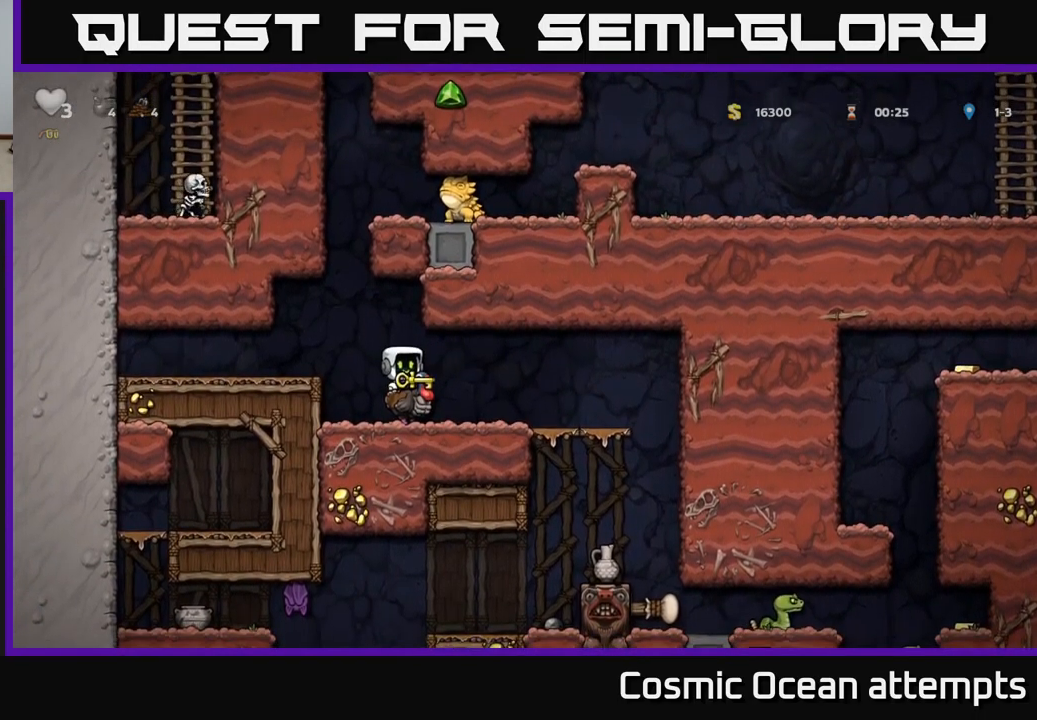
{"buttons": ["DPAD_RIGHT"], "left_stick": "center", "events": [[117, "DPAD_RIGHT", "down"]]}
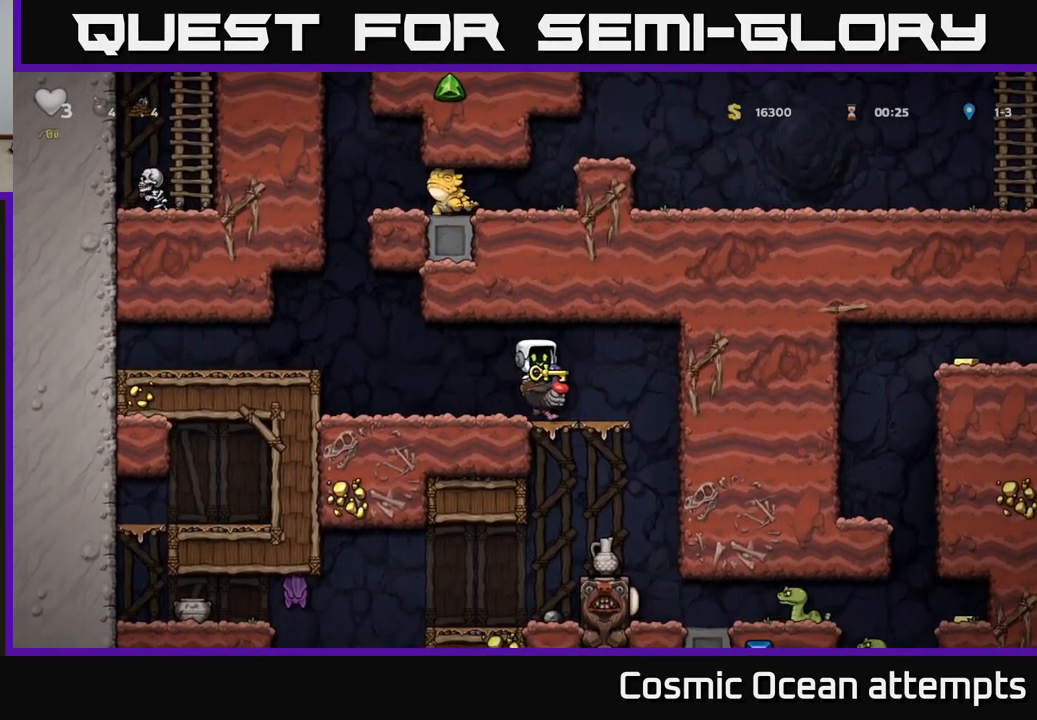
{"buttons": ["DPAD_LEFT"], "left_stick": "center", "events": [[317, "DPAD_RIGHT", "up"], [400, "DPAD_LEFT", "down"]]}
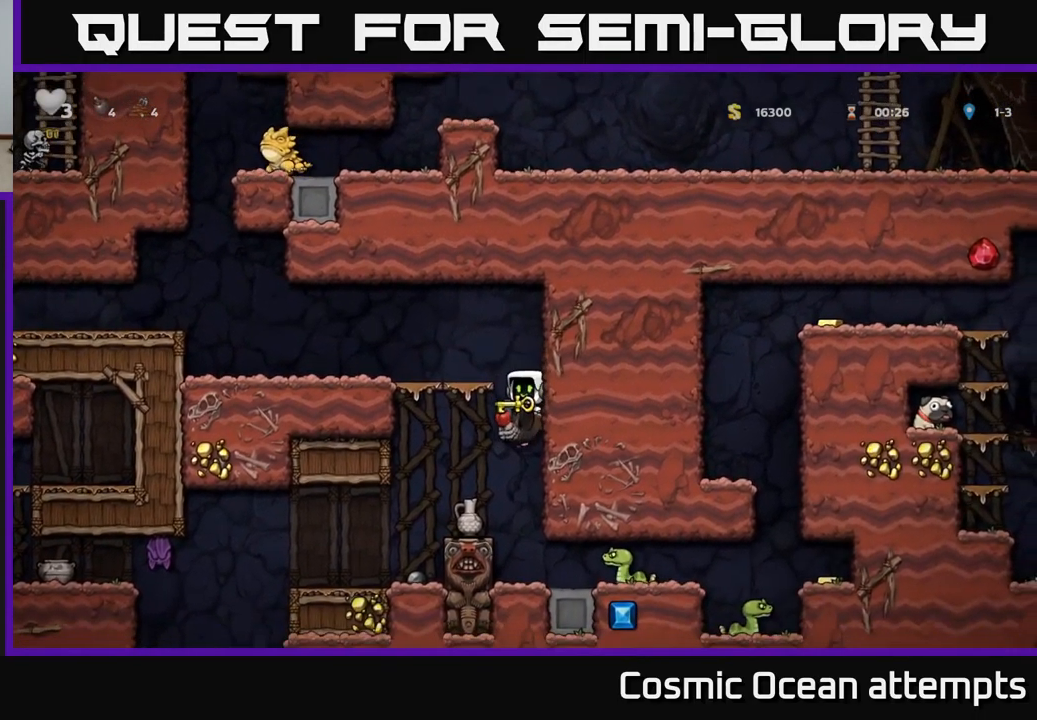
{"buttons": [], "left_stick": "center", "events": [[33, "DPAD_LEFT", "up"]]}
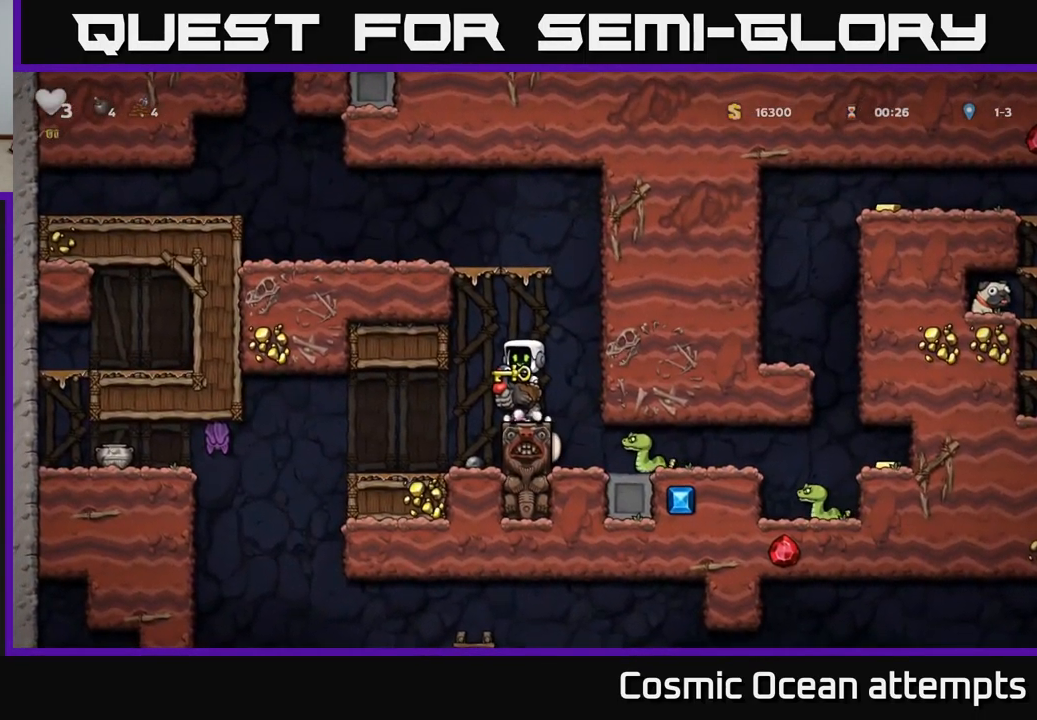
{"buttons": ["A", "DPAD_RIGHT"], "left_stick": "center", "events": [[333, "A", "down"], [350, "DPAD_RIGHT", "down"]]}
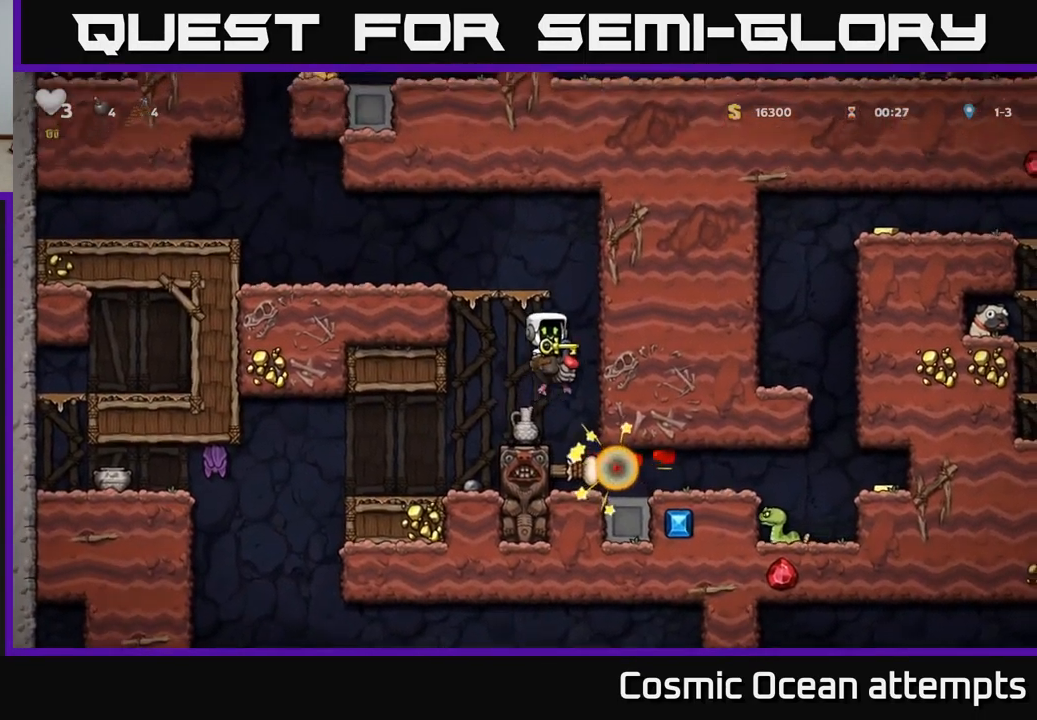
{"buttons": ["DPAD_RIGHT"], "left_stick": "center", "events": [[67, "A", "up"], [117, "DPAD_RIGHT", "up"], [450, "DPAD_RIGHT", "down"]]}
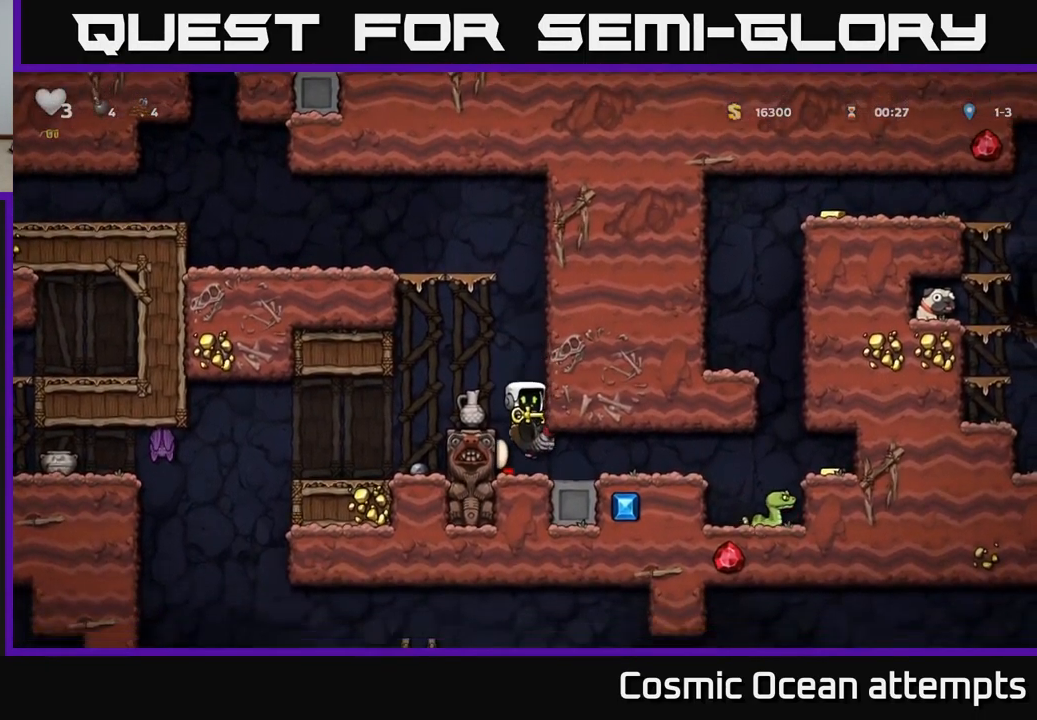
{"buttons": ["DPAD_RIGHT"], "left_stick": "center", "events": []}
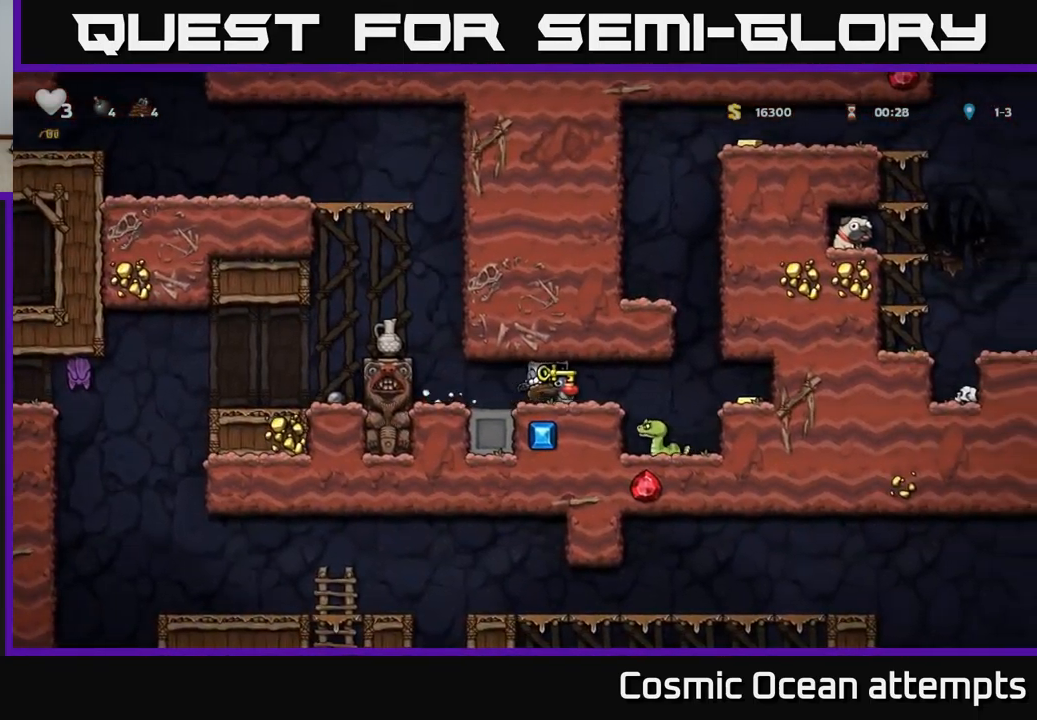
{"buttons": ["DPAD_RIGHT"], "left_stick": "center", "events": [[400, "DPAD_RIGHT", "up"], [433, "DPAD_RIGHT", "down"]]}
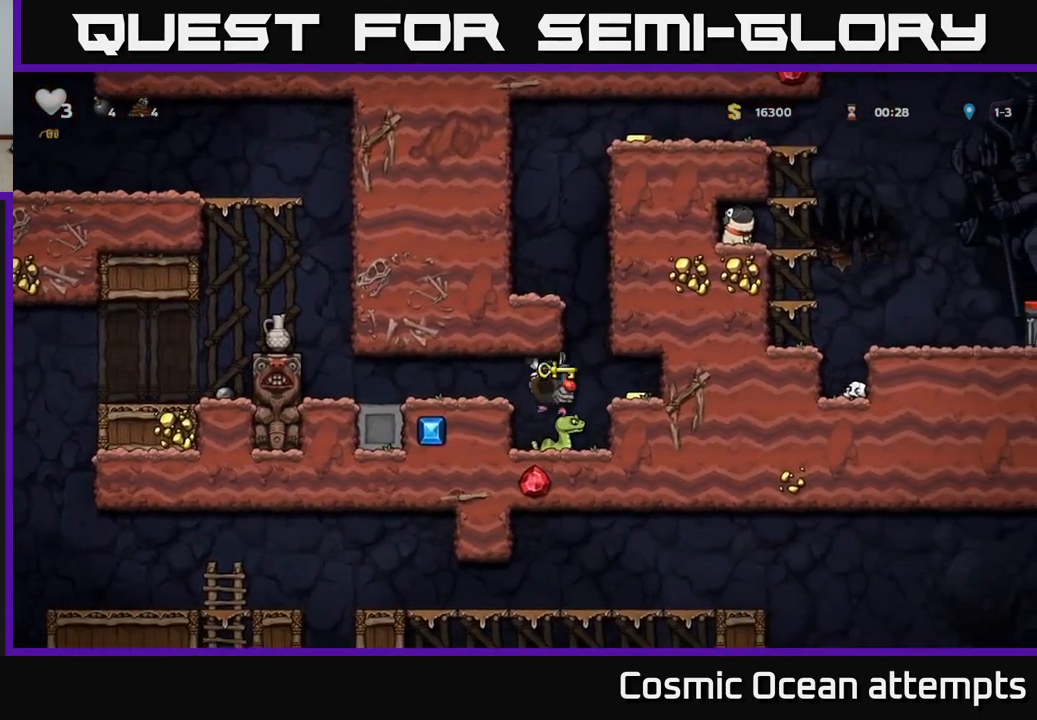
{"buttons": [], "left_stick": "center", "events": [[400, "DPAD_RIGHT", "up"]]}
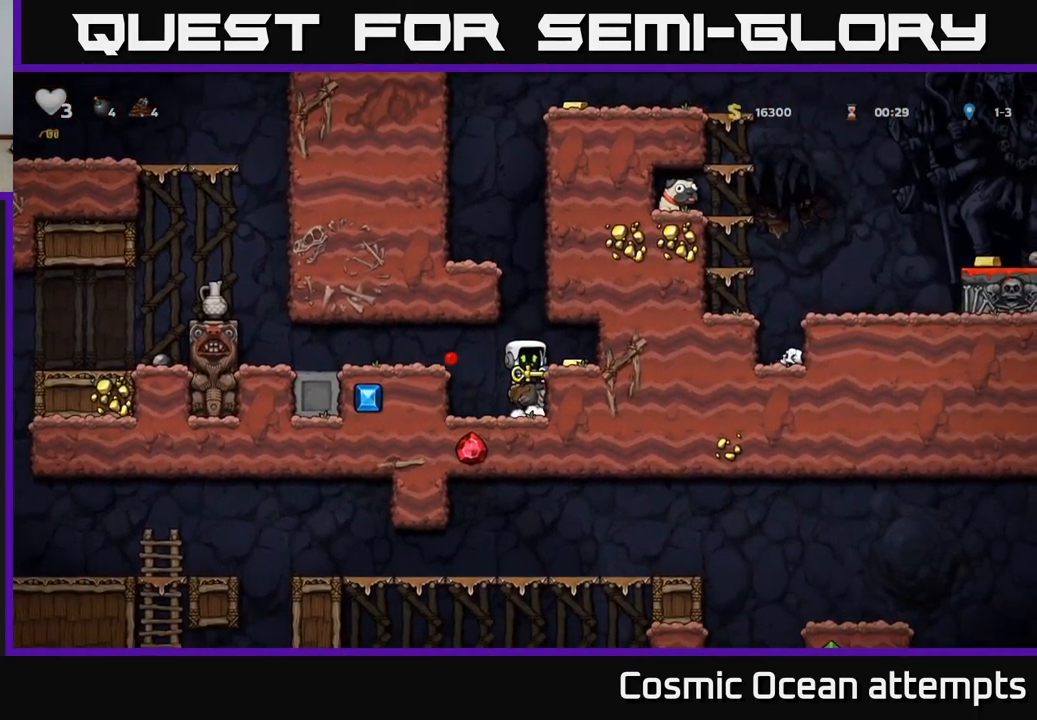
{"buttons": ["DPAD_LEFT"], "left_stick": "center", "events": [[50, "A", "down"], [250, "A", "up"], [317, "A", "down"], [433, "A", "up"], [467, "DPAD_LEFT", "down"]]}
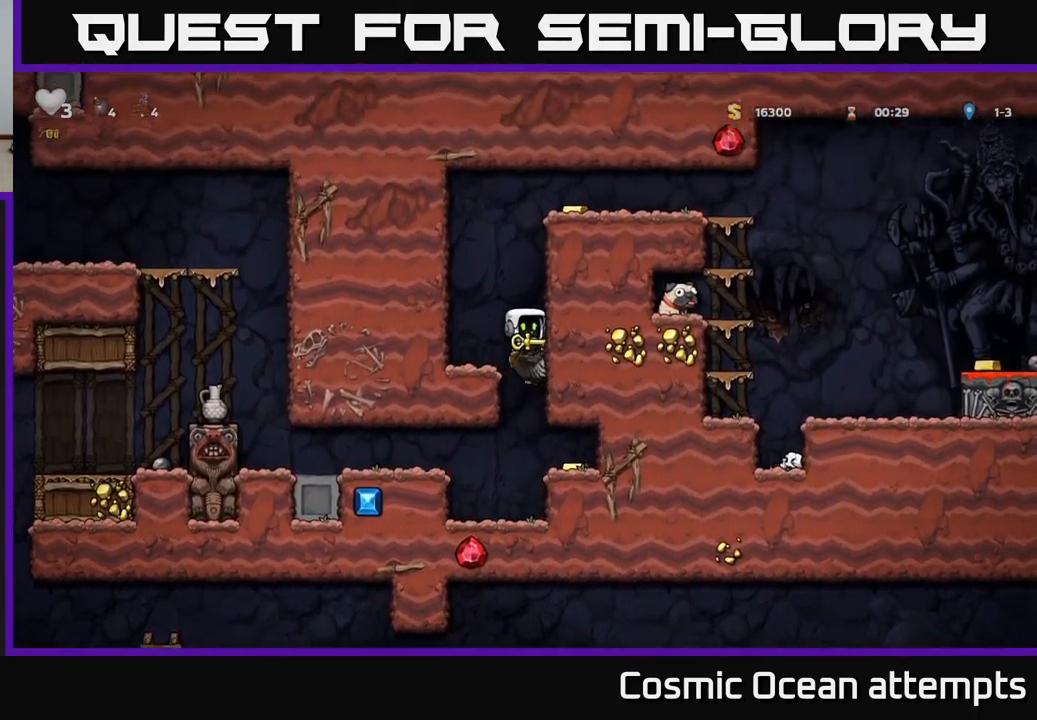
{"buttons": [], "left_stick": "center", "events": [[233, "DPAD_LEFT", "up"], [350, "A", "down"], [500, "A", "up"]]}
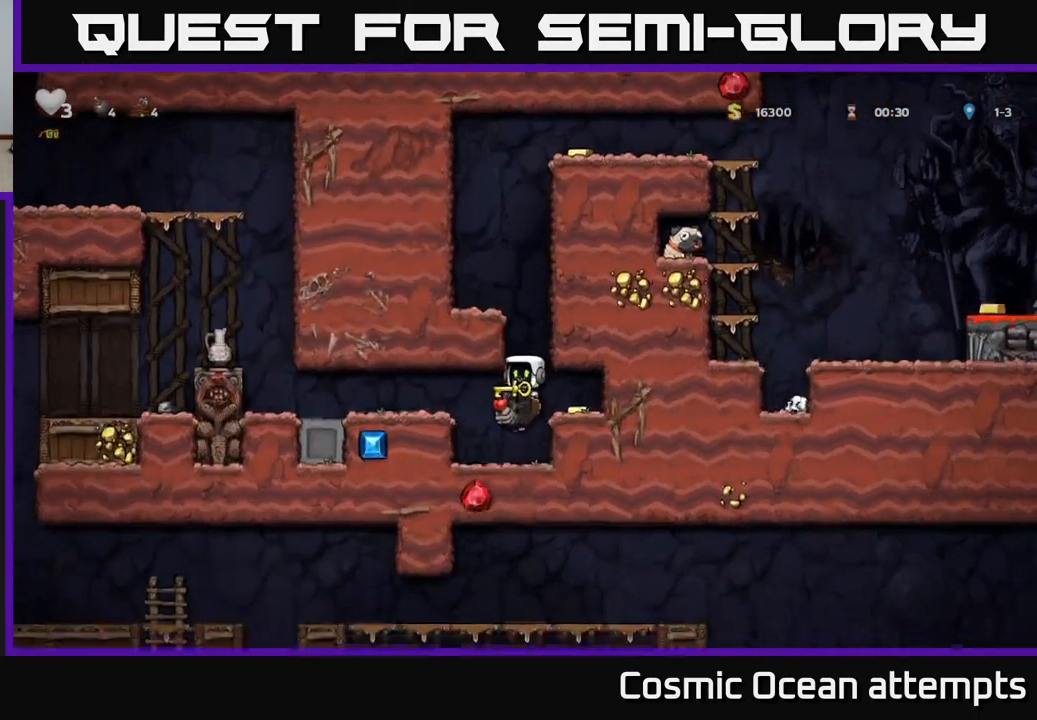
{"buttons": ["A"], "left_stick": "center", "events": [[333, "A", "down"]]}
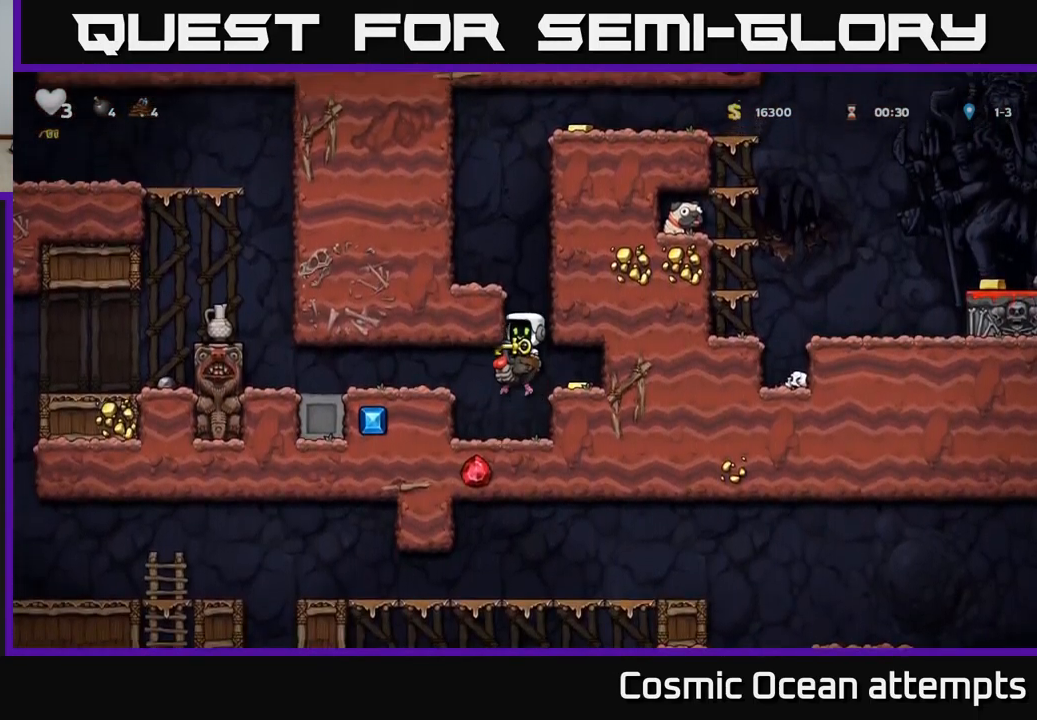
{"buttons": ["DPAD_LEFT"], "left_stick": "center", "events": [[17, "A", "up"], [100, "A", "down"], [350, "A", "up"], [383, "DPAD_LEFT", "down"]]}
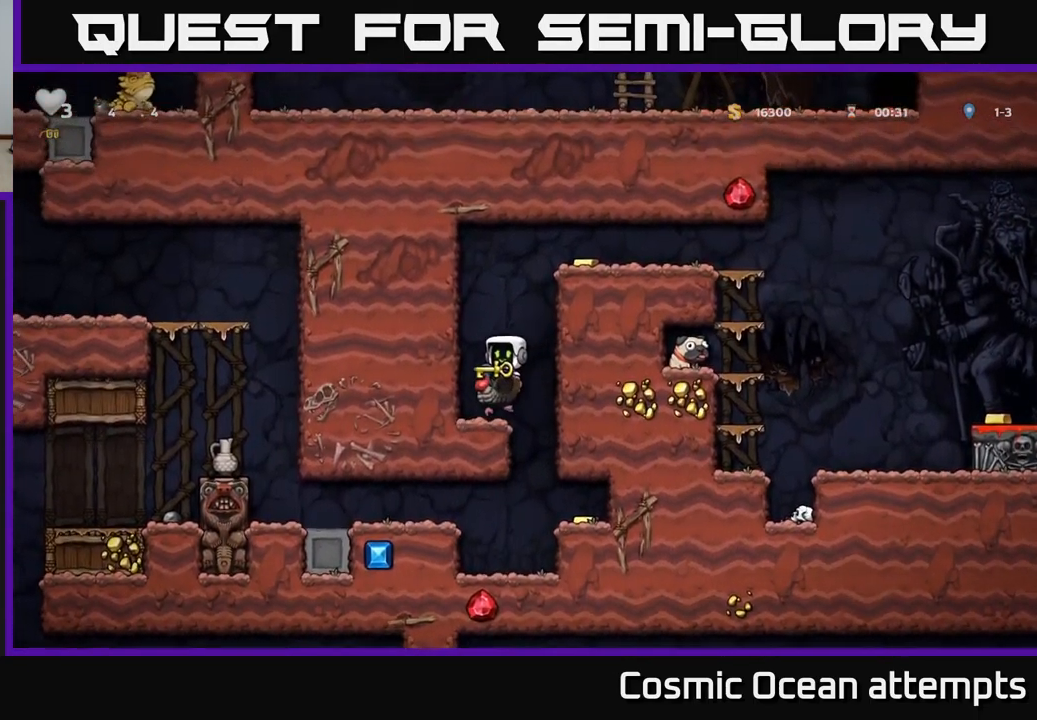
{"buttons": ["A", "DPAD_RIGHT"], "left_stick": "center", "events": [[33, "DPAD_LEFT", "up"], [183, "A", "down"], [317, "A", "up"], [317, "DPAD_RIGHT", "down"], [383, "A", "down"]]}
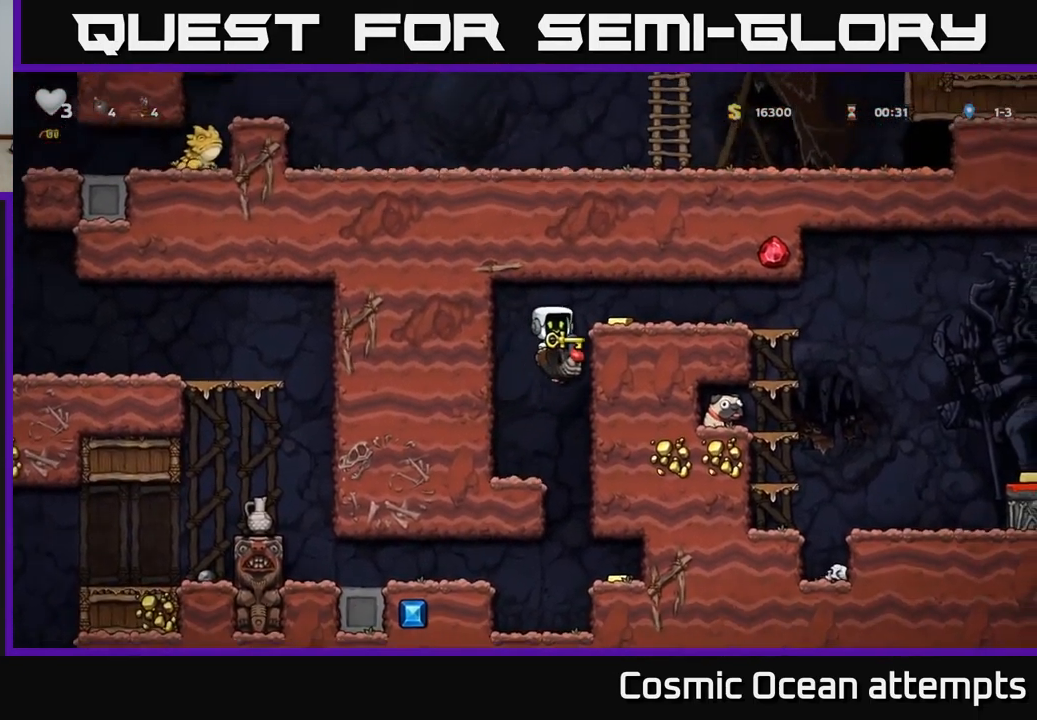
{"buttons": ["DPAD_RIGHT"], "left_stick": "center", "events": [[167, "A", "up"]]}
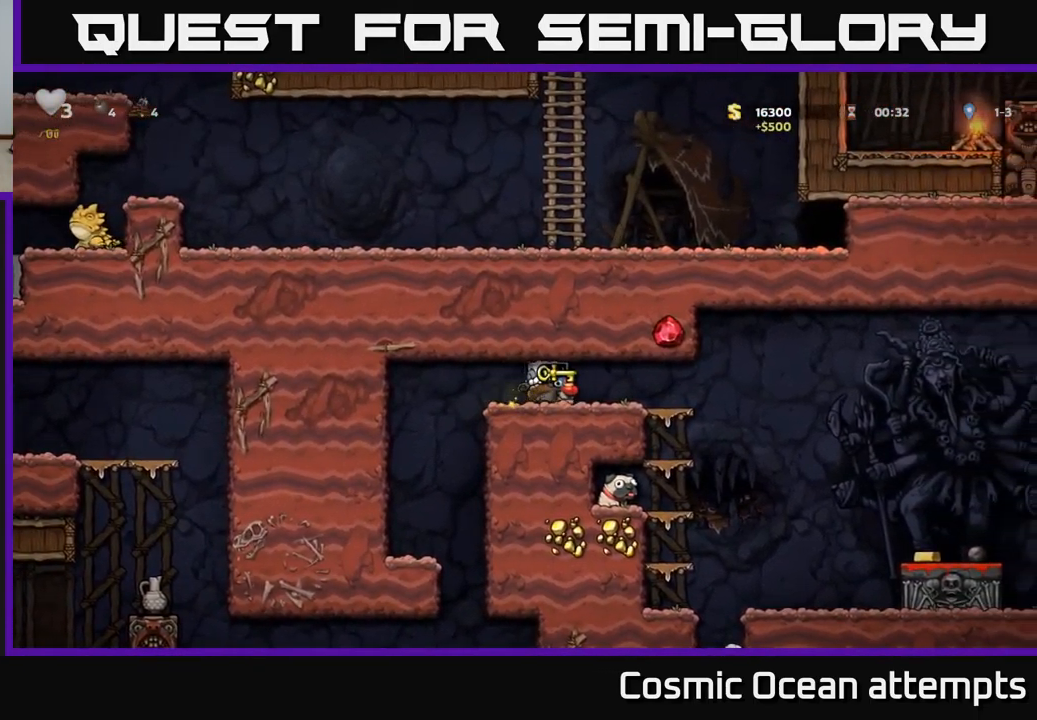
{"buttons": ["DPAD_RIGHT"], "left_stick": "center", "events": []}
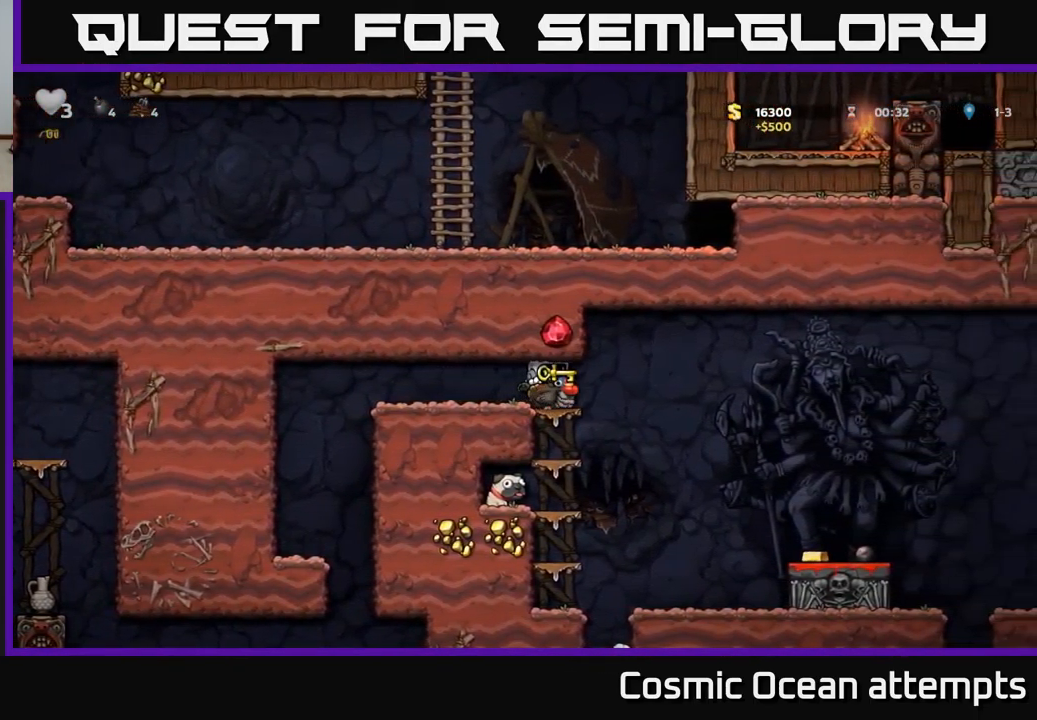
{"buttons": ["DPAD_RIGHT"], "left_stick": "center", "events": []}
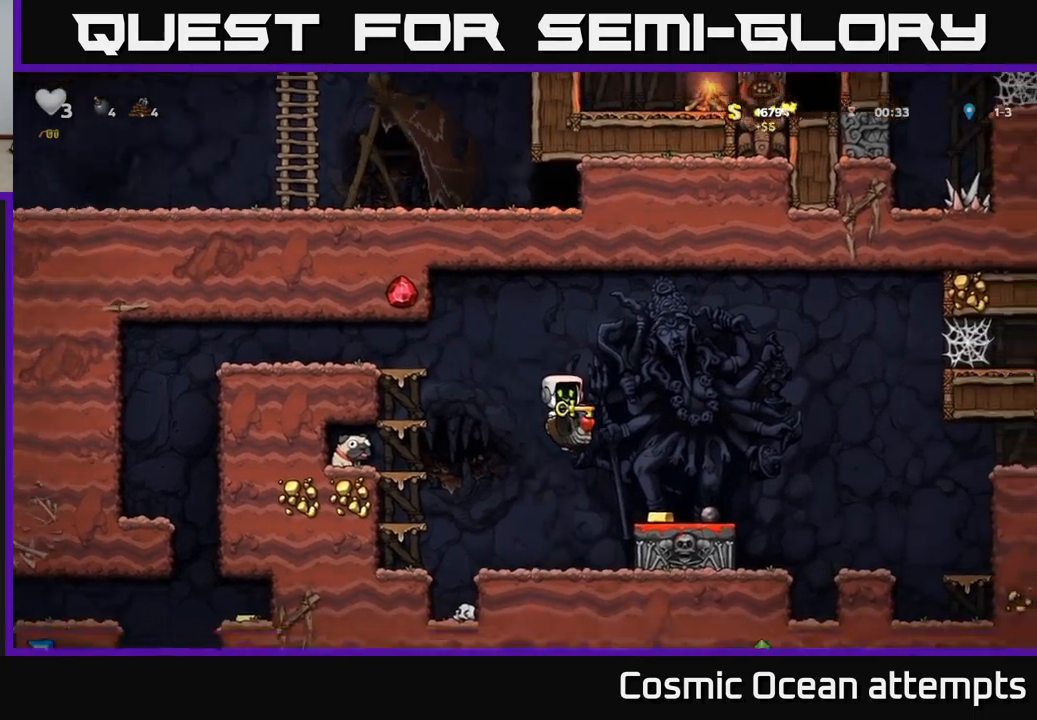
{"buttons": ["A", "DPAD_RIGHT"], "left_stick": "center", "events": [[234, "DPAD_RIGHT", "up"], [384, "A", "down"], [500, "DPAD_RIGHT", "down"]]}
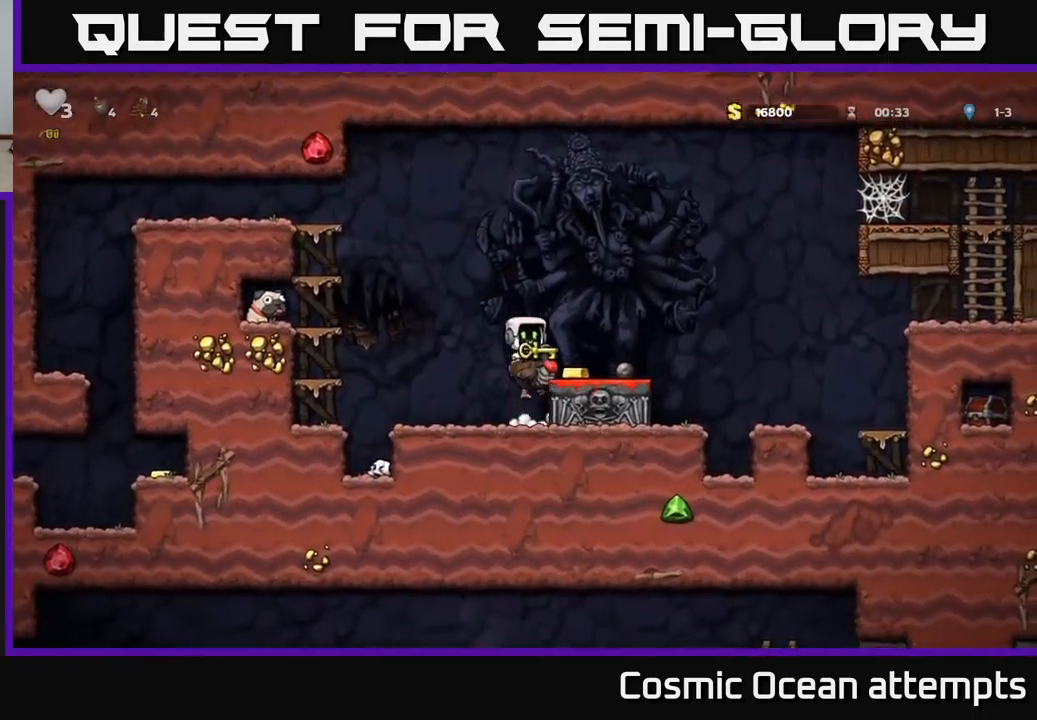
{"buttons": ["DPAD_RIGHT"], "left_stick": "center", "events": [[17, "A", "up"], [67, "DPAD_RIGHT", "up"], [317, "DPAD_RIGHT", "down"]]}
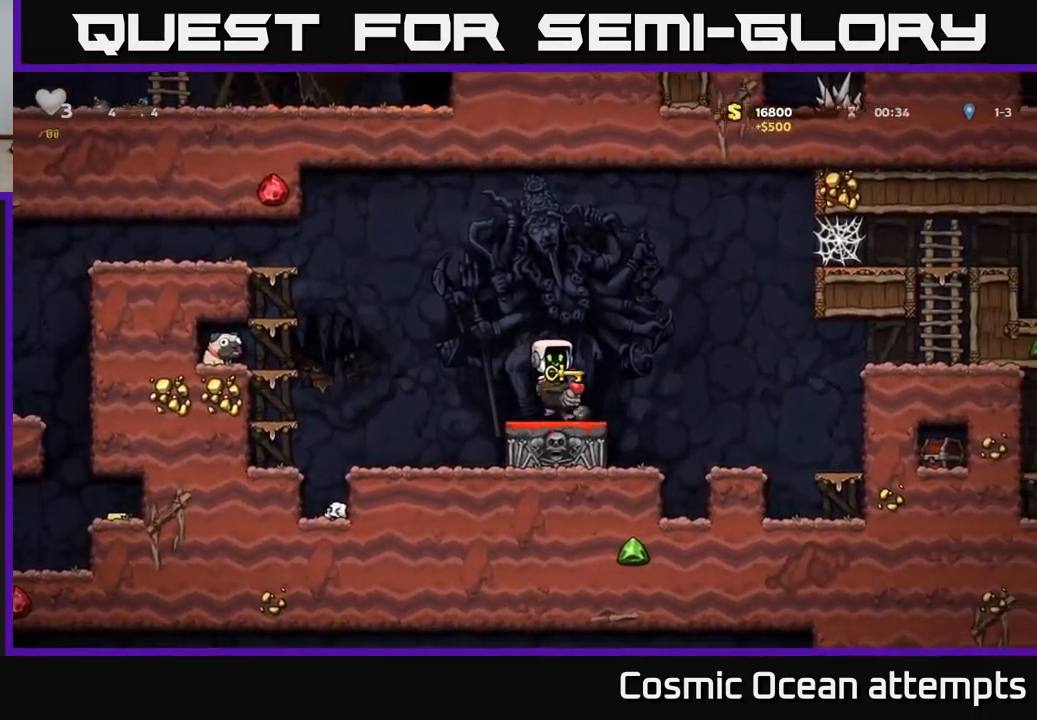
{"buttons": [], "left_stick": "center", "events": [[34, "DPAD_RIGHT", "up"], [67, "DPAD_LEFT", "down"], [467, "DPAD_LEFT", "up"]]}
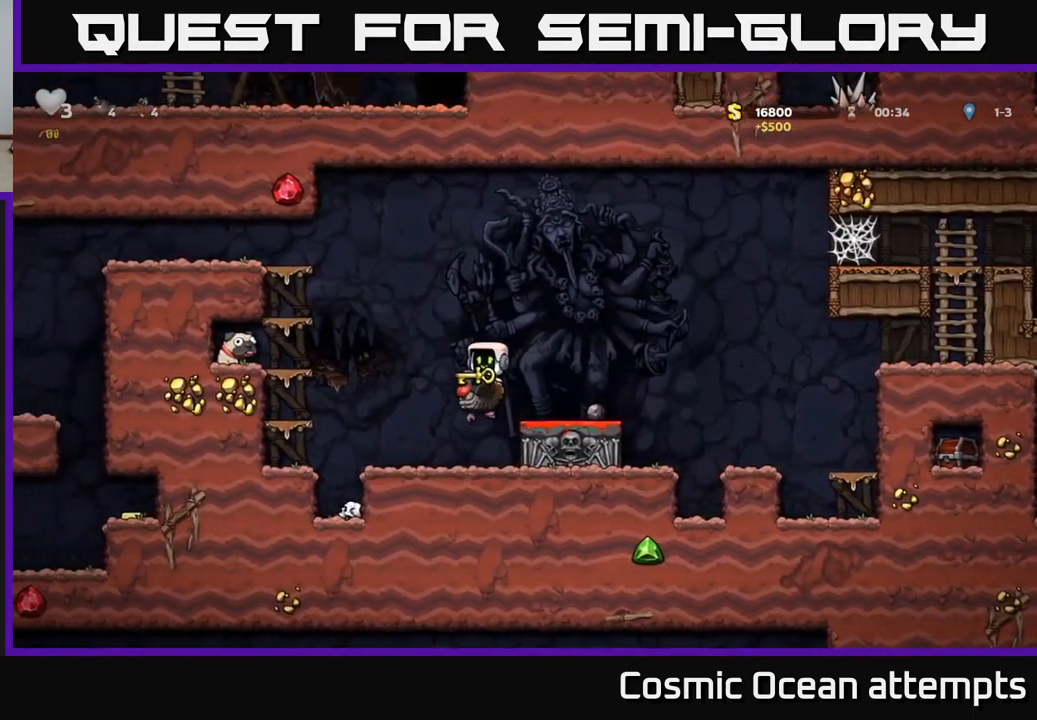
{"buttons": [], "left_stick": "center", "events": [[150, "DPAD_DOWN", "down"], [300, "A", "down"], [400, "A", "up"], [417, "DPAD_DOWN", "up"]]}
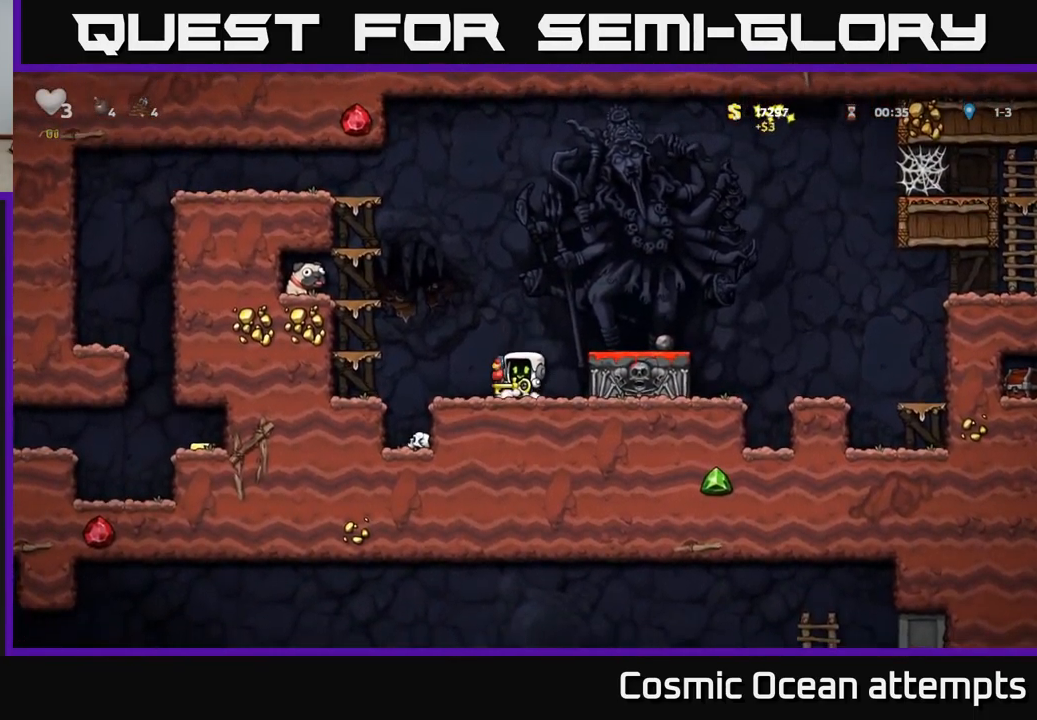
{"buttons": ["DPAD_RIGHT"], "left_stick": "center", "events": [[67, "A", "down"], [84, "DPAD_RIGHT", "down"], [200, "A", "up"]]}
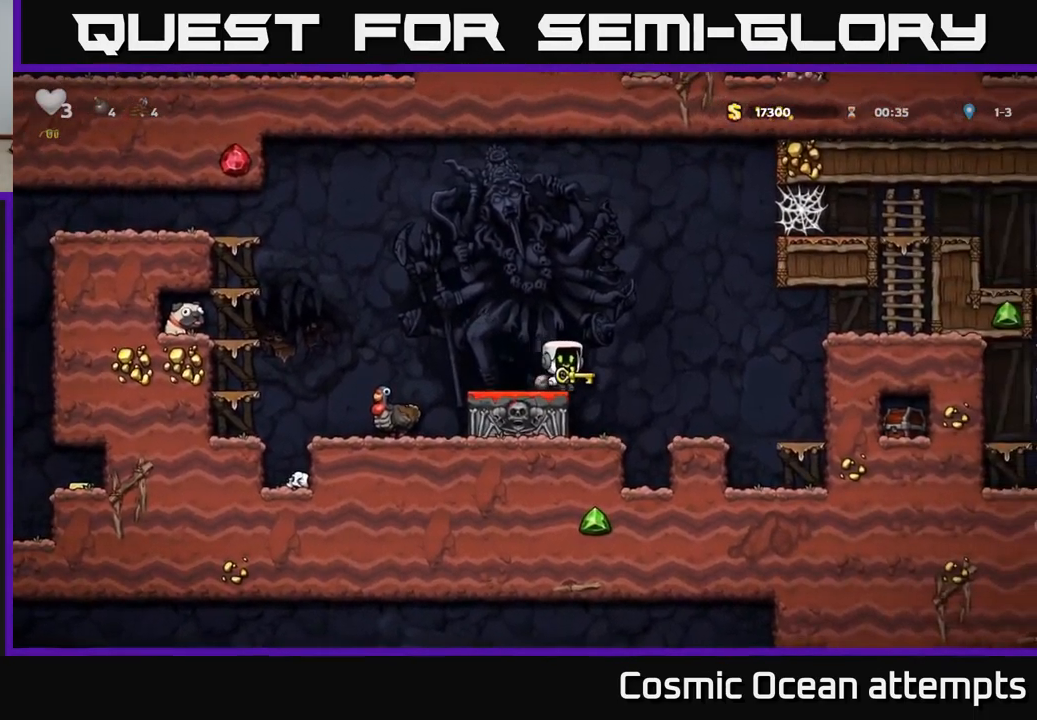
{"buttons": ["DPAD_RIGHT"], "left_stick": "center", "events": [[34, "A", "down"], [367, "A", "up"]]}
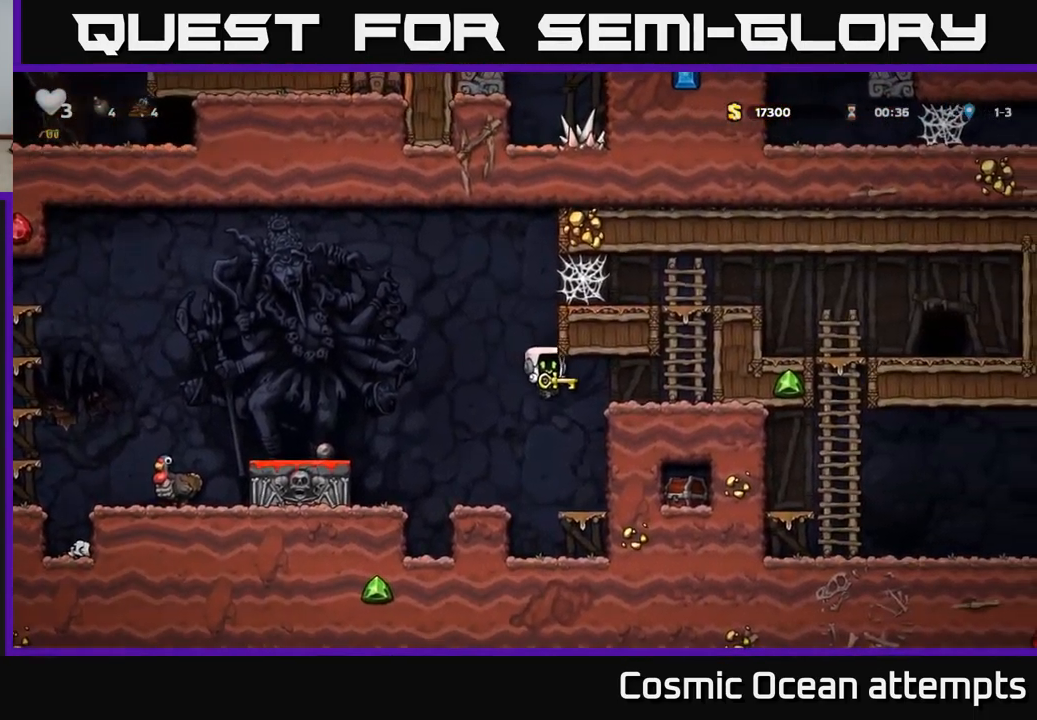
{"buttons": ["DPAD_RIGHT"], "left_stick": "center", "events": [[150, "A", "down"], [334, "A", "up"]]}
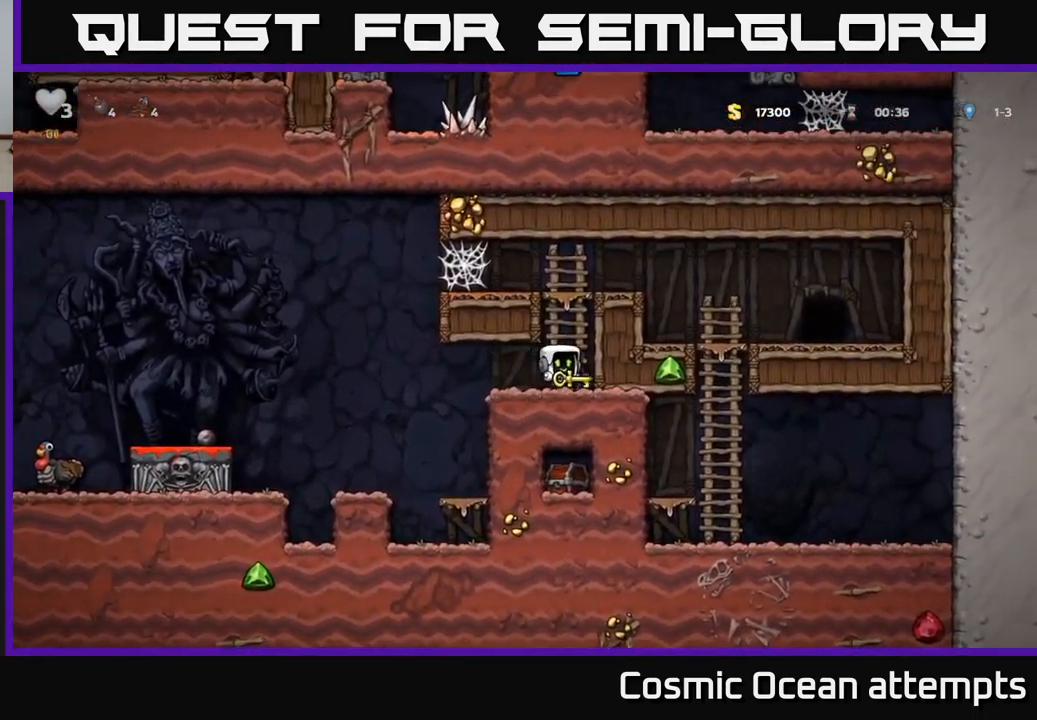
{"buttons": ["A", "DPAD_RIGHT"], "left_stick": "center", "events": [[17, "A", "down"], [234, "A", "up"], [334, "A", "down"]]}